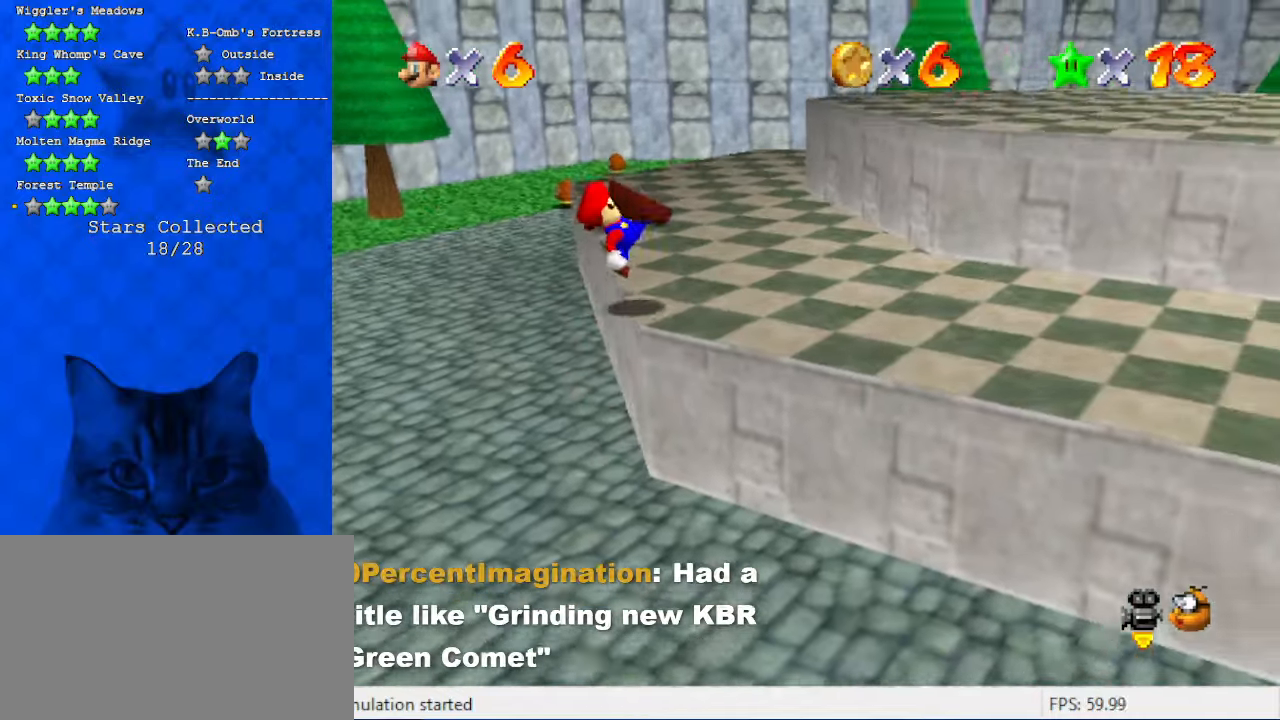
Gameplay with keyboard; each line is a JSON object with the keys held at the frame after it. "events" lists presses ("down") and releases ("up") of "a", "c", "ctrl", "d", "down", "left", "return", "right", "s", "shift", "up", "w", "x" and "y" between this image and that frame as [ms after this image, input, new state], when the widget could be followed in between. No other keys are recorded. Mouse input is not recorded.
{"keys": ["a", "up"], "events": [[133, "a", "down"], [133, "ctrl", "up"], [200, "shift", "up"], [266, "a", "up"], [266, "up", "down"], [366, "a", "down"], [500, "right", "up"]]}
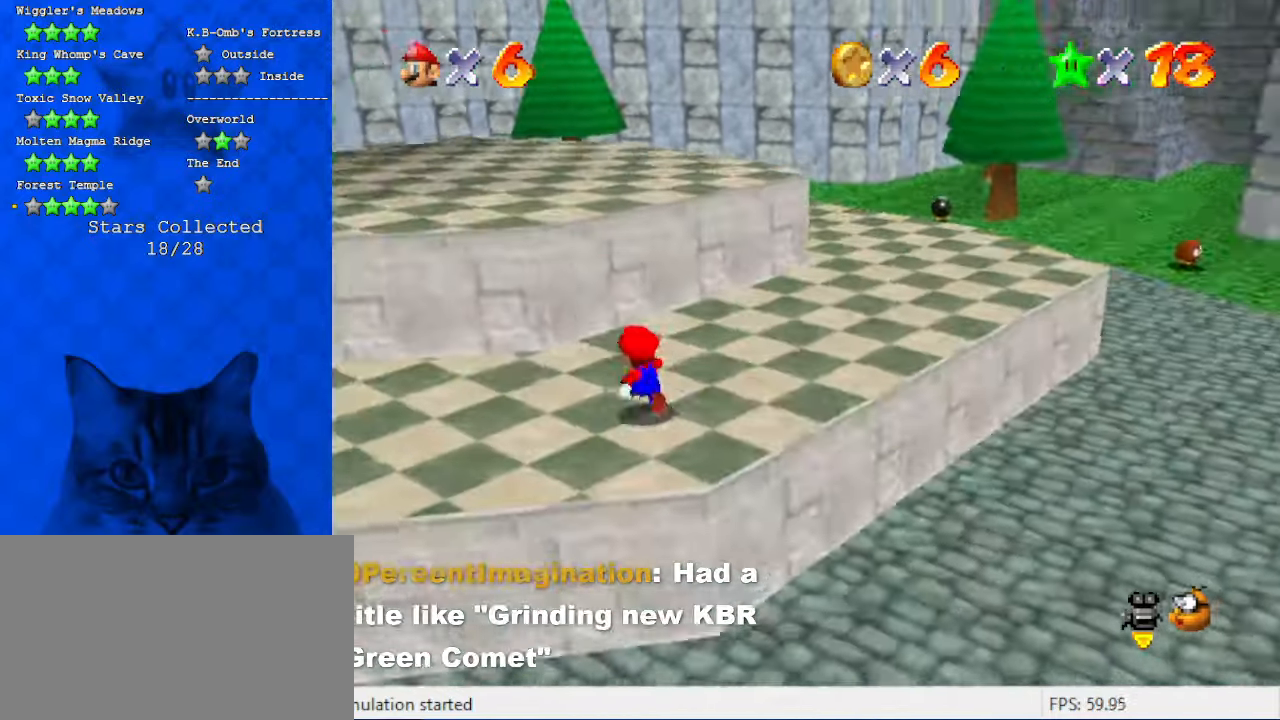
{"keys": ["left", "shift", "up"], "events": [[33, "a", "up"], [166, "left", "down"], [266, "shift", "down"]]}
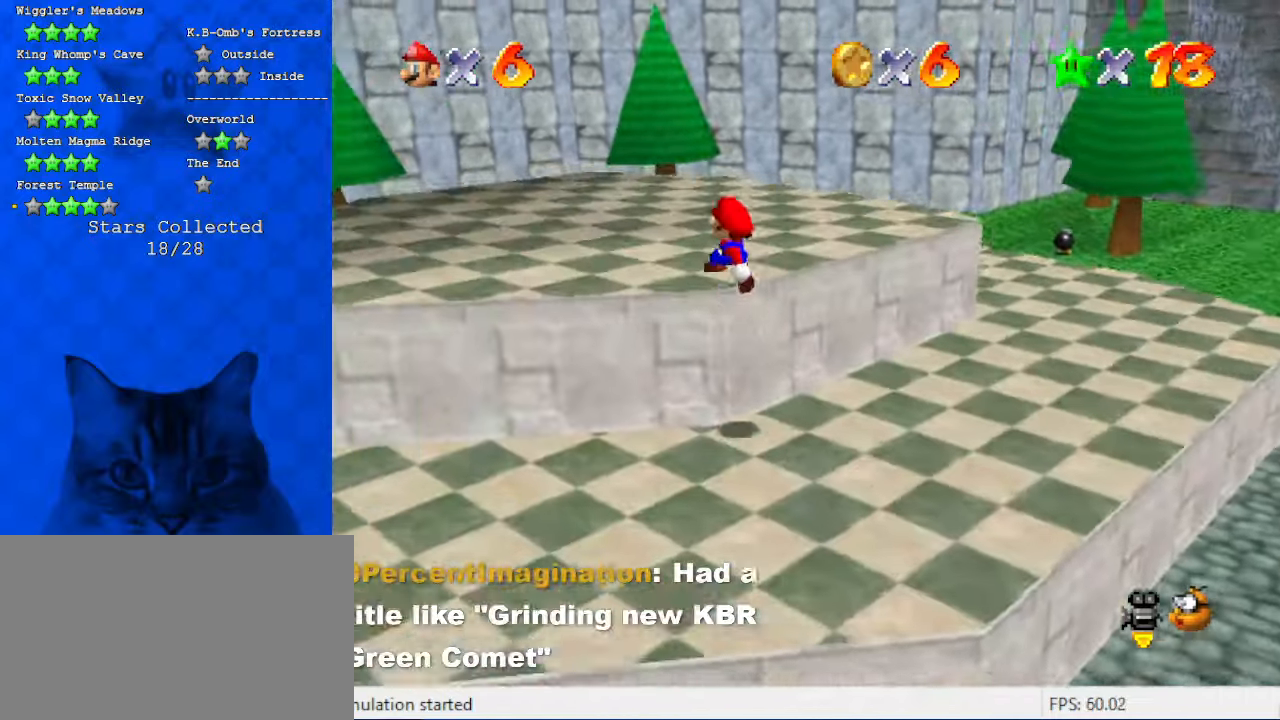
{"keys": ["left", "up"], "events": [[33, "shift", "up"], [100, "a", "down"], [266, "a", "up"]]}
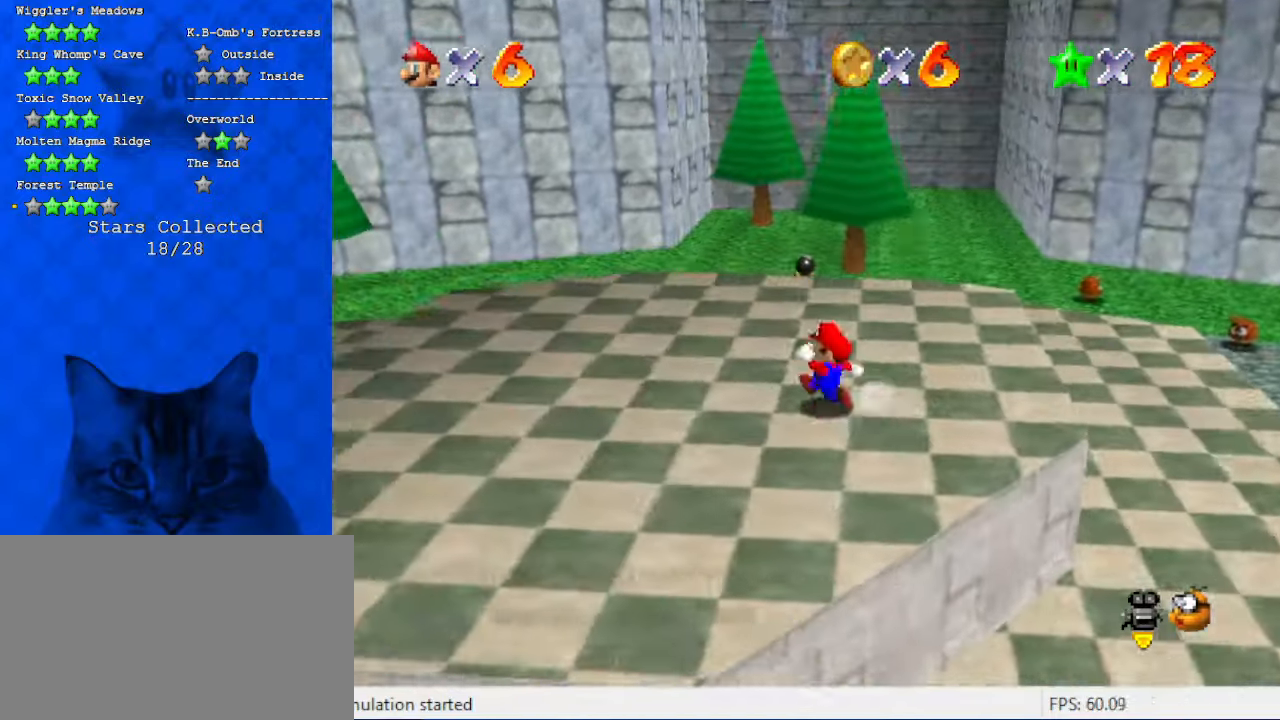
{"keys": ["up"], "events": [[100, "left", "up"], [300, "ctrl", "down"], [433, "ctrl", "up"]]}
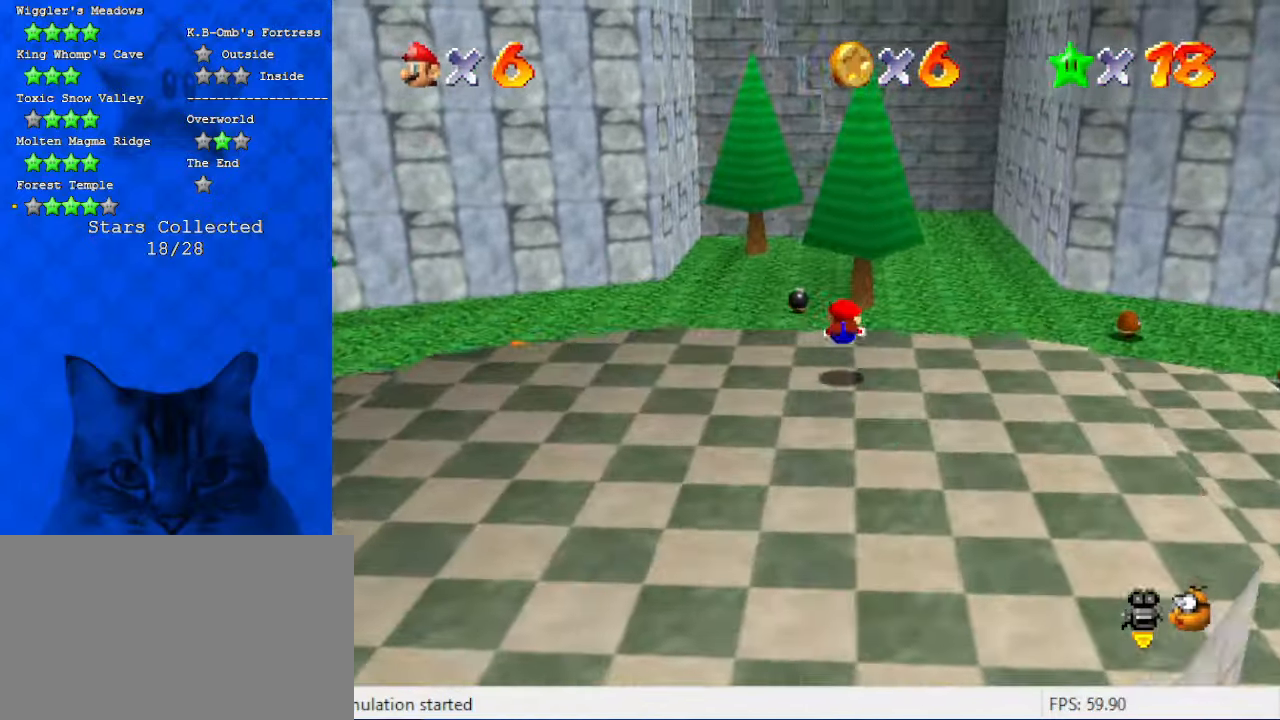
{"keys": ["up"], "events": [[133, "shift", "down"], [166, "ctrl", "down"], [300, "ctrl", "up"], [300, "shift", "up"]]}
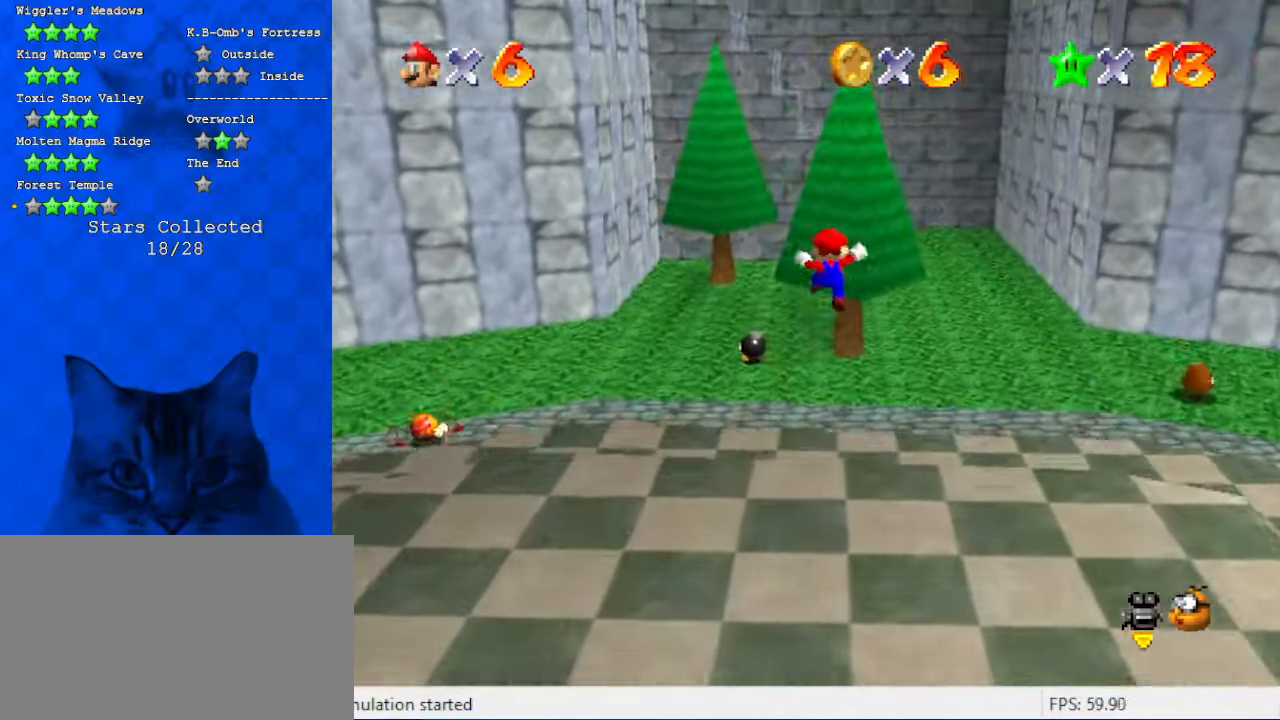
{"keys": ["right", "up"], "events": [[133, "w", "down"], [266, "w", "up"], [500, "right", "down"]]}
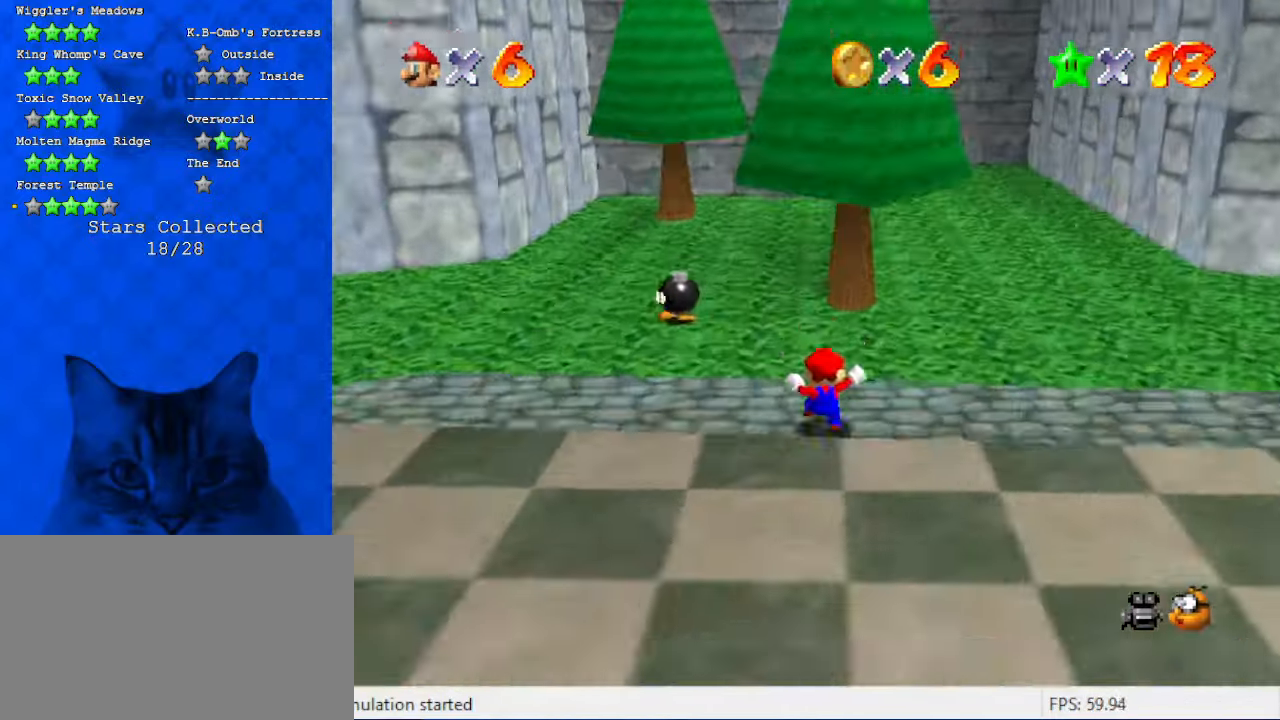
{"keys": ["ctrl", "up"], "events": [[333, "right", "up"], [466, "ctrl", "down"]]}
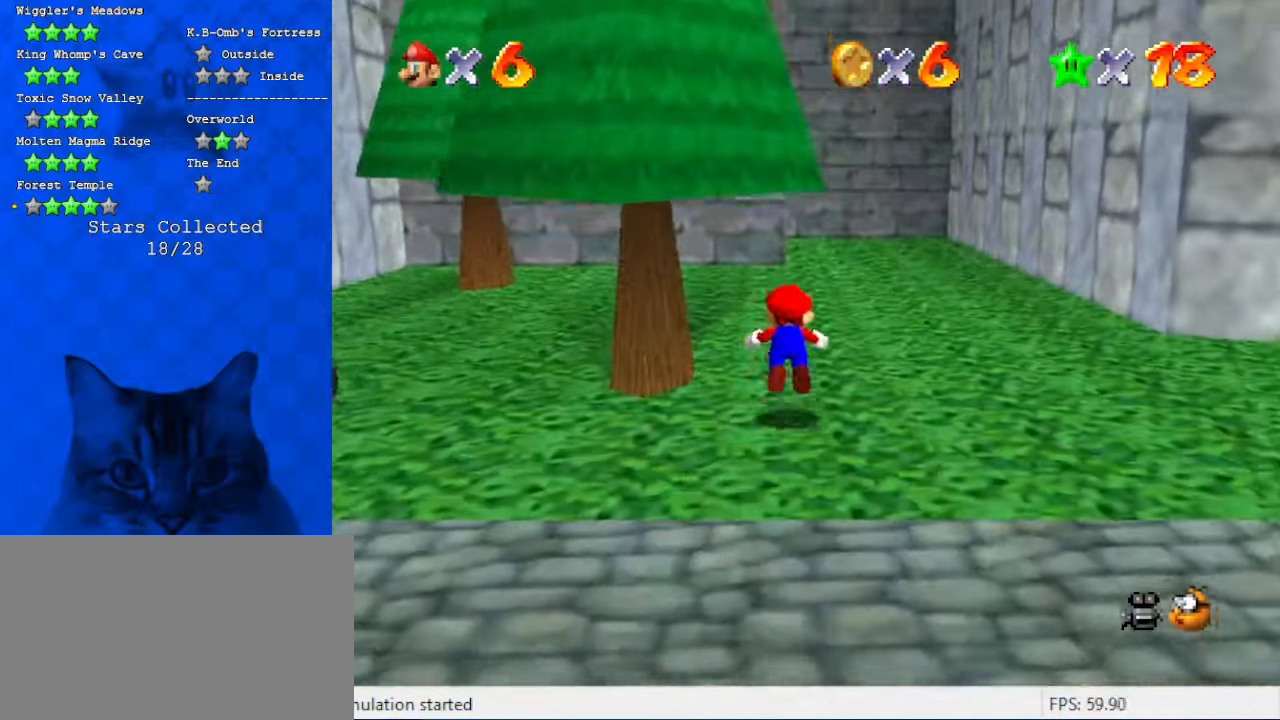
{"keys": ["a", "right", "shift", "up"], "events": [[100, "d", "down"], [166, "ctrl", "up"], [200, "right", "down"], [266, "d", "up"], [333, "shift", "down"], [500, "a", "down"]]}
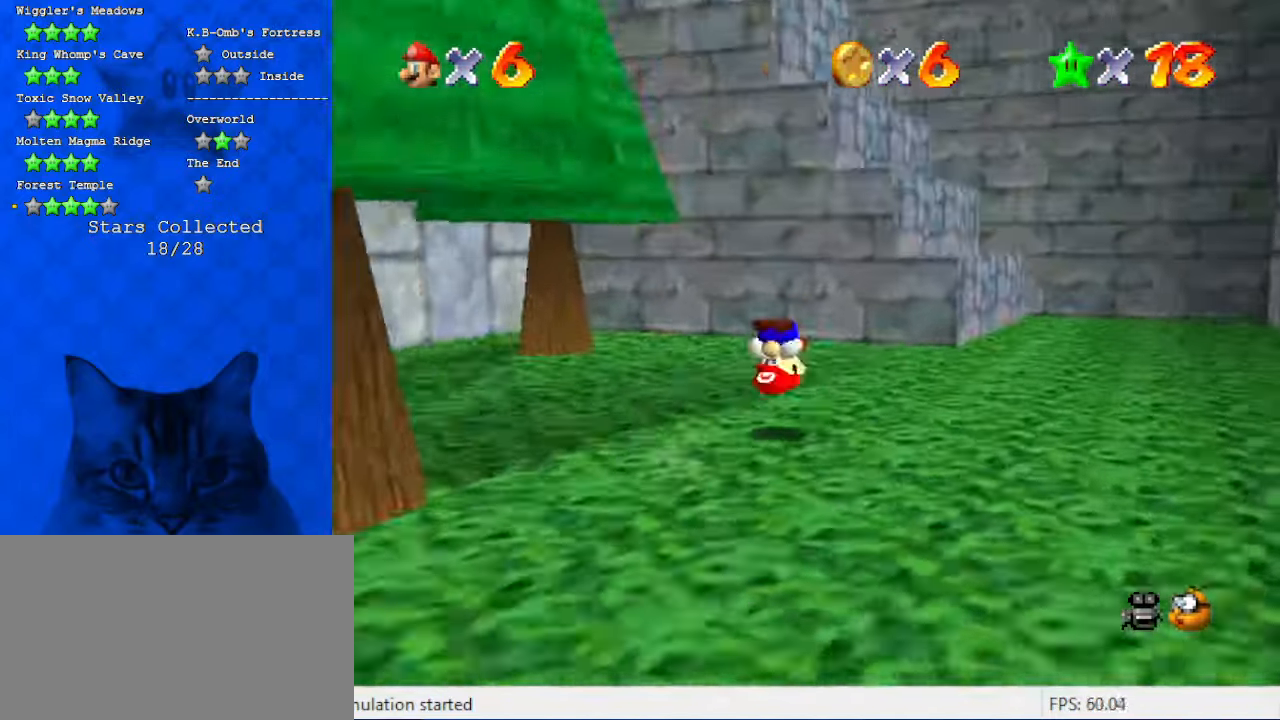
{"keys": ["right", "up"], "events": [[133, "a", "up"], [133, "right", "up"], [166, "shift", "up"], [266, "s", "down"], [466, "s", "up"], [500, "right", "down"]]}
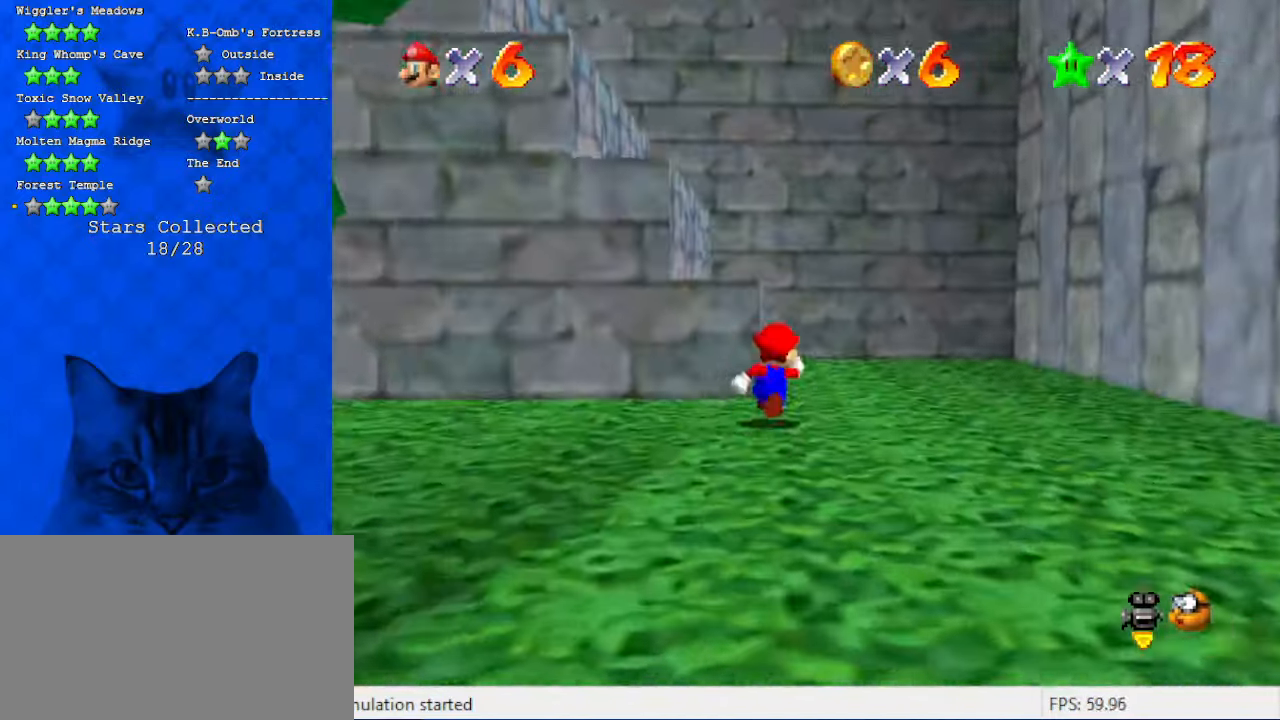
{"keys": ["right", "shift", "y"], "events": [[33, "up", "up"], [233, "shift", "down"], [233, "y", "down"]]}
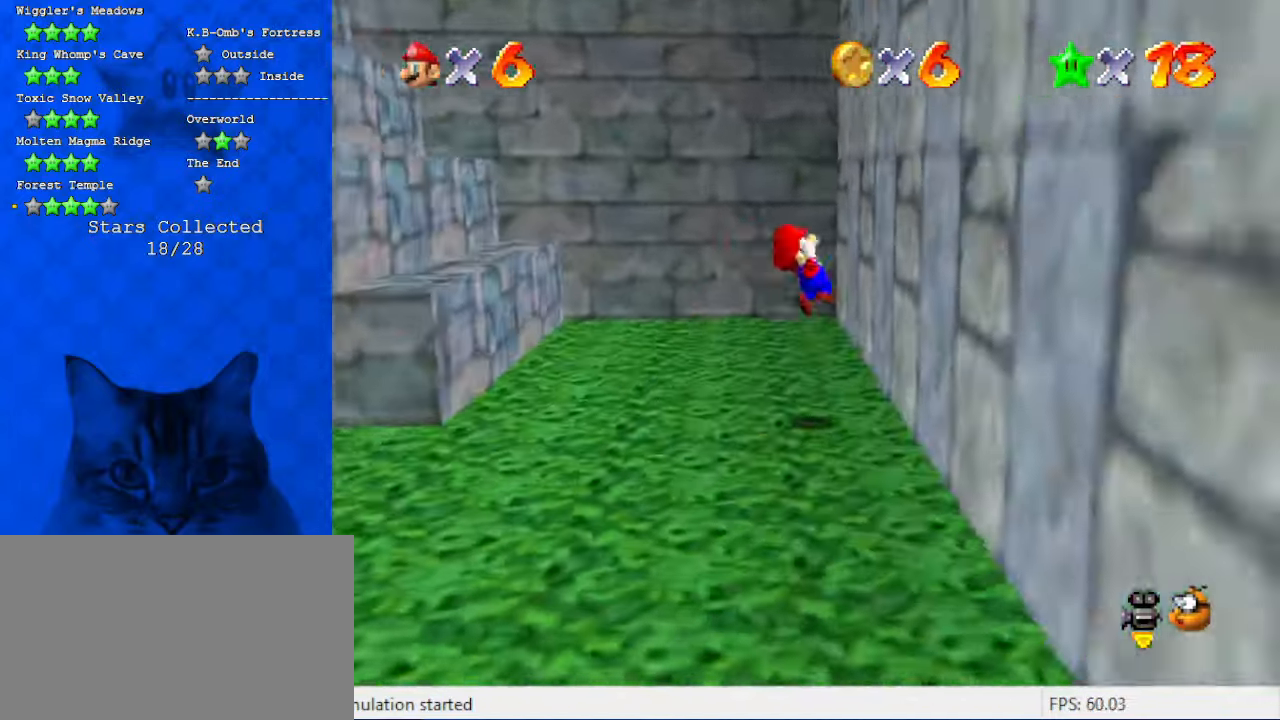
{"keys": ["left"], "events": [[100, "shift", "up"], [100, "y", "up"], [133, "return", "down"], [133, "shift", "down"], [300, "return", "up"], [300, "right", "up"], [333, "left", "down"], [333, "shift", "up"]]}
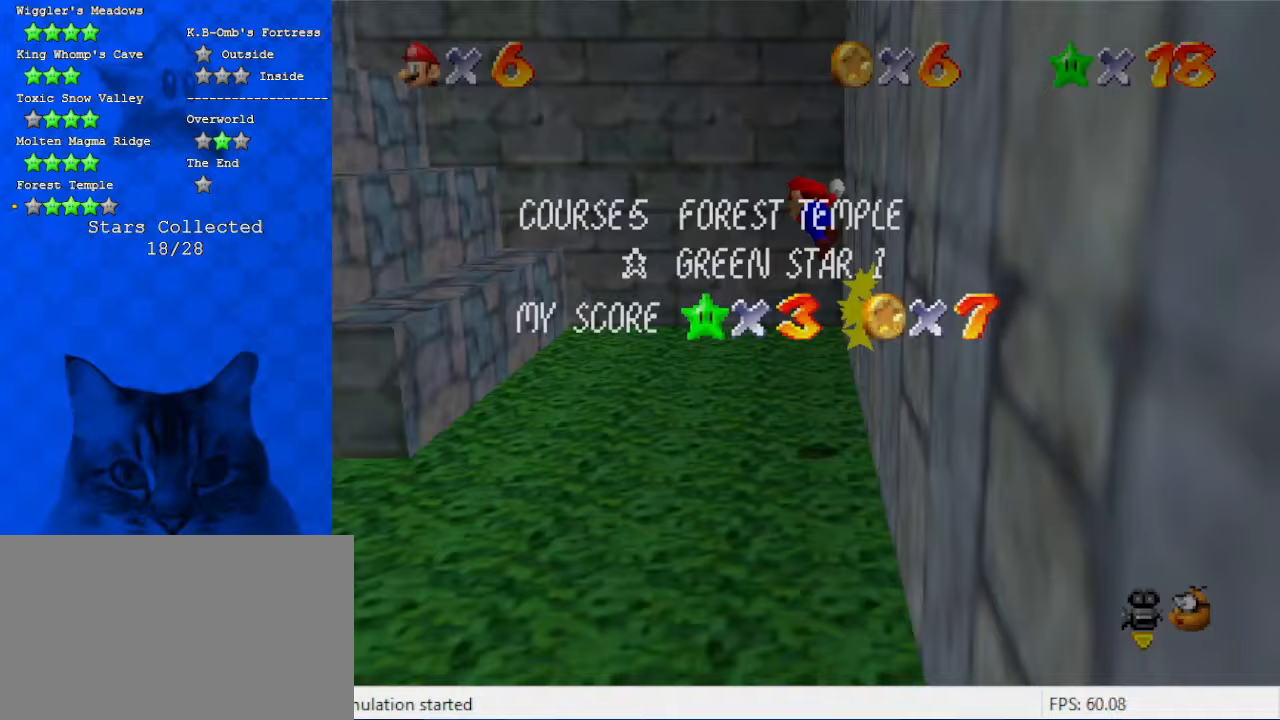
{"keys": ["left"], "events": [[66, "shift", "down"], [200, "shift", "up"]]}
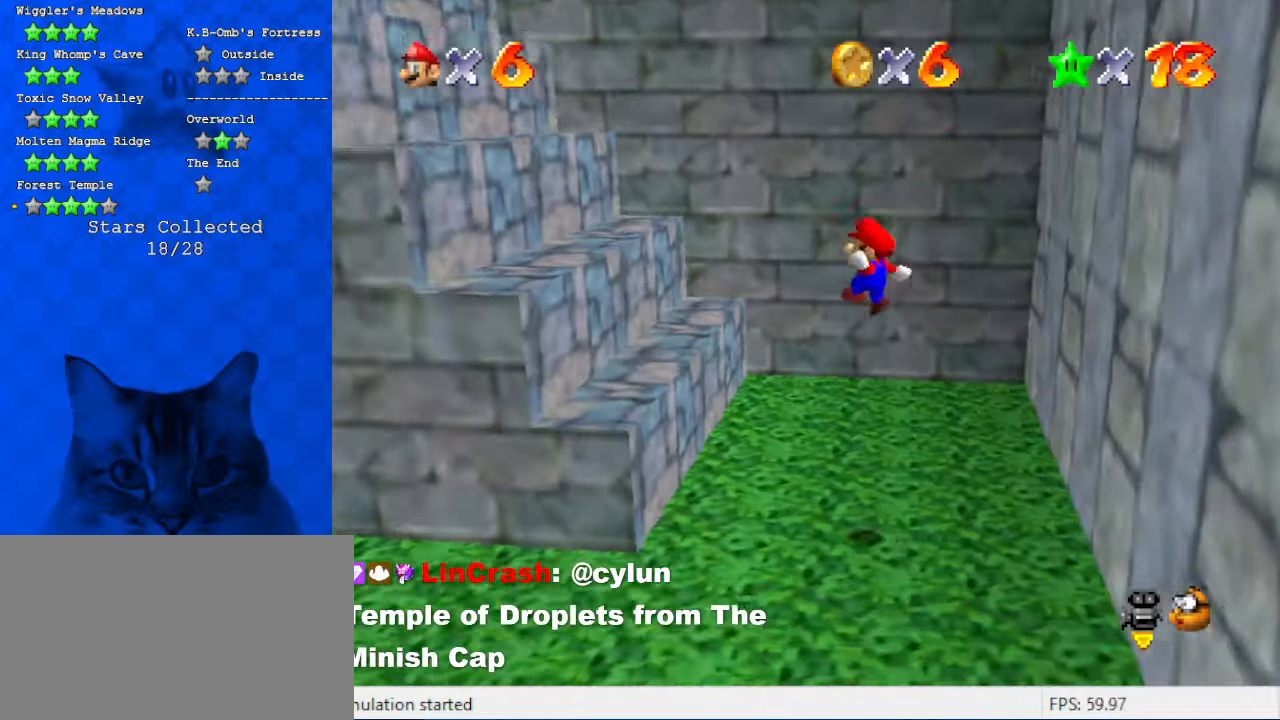
{"keys": ["shift"], "events": [[133, "left", "up"], [133, "right", "down"], [400, "right", "up"], [400, "shift", "down"]]}
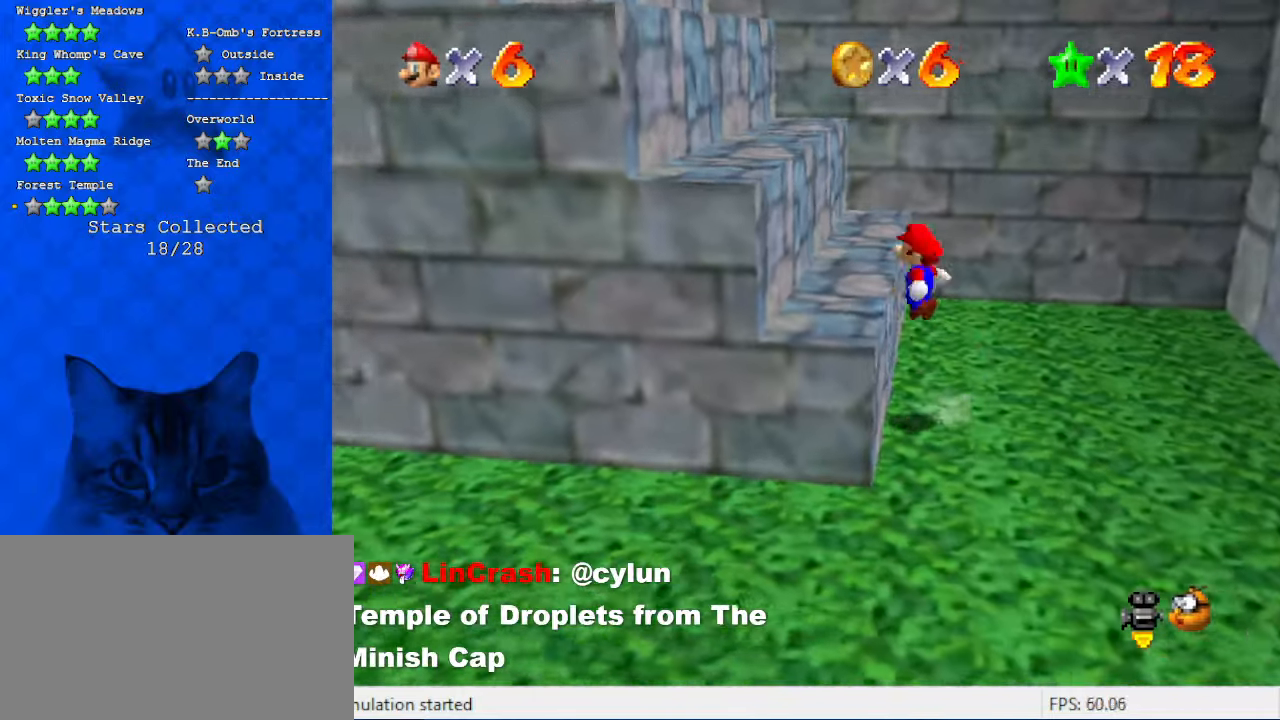
{"keys": [], "events": [[133, "left", "down"], [366, "left", "up"], [366, "shift", "up"]]}
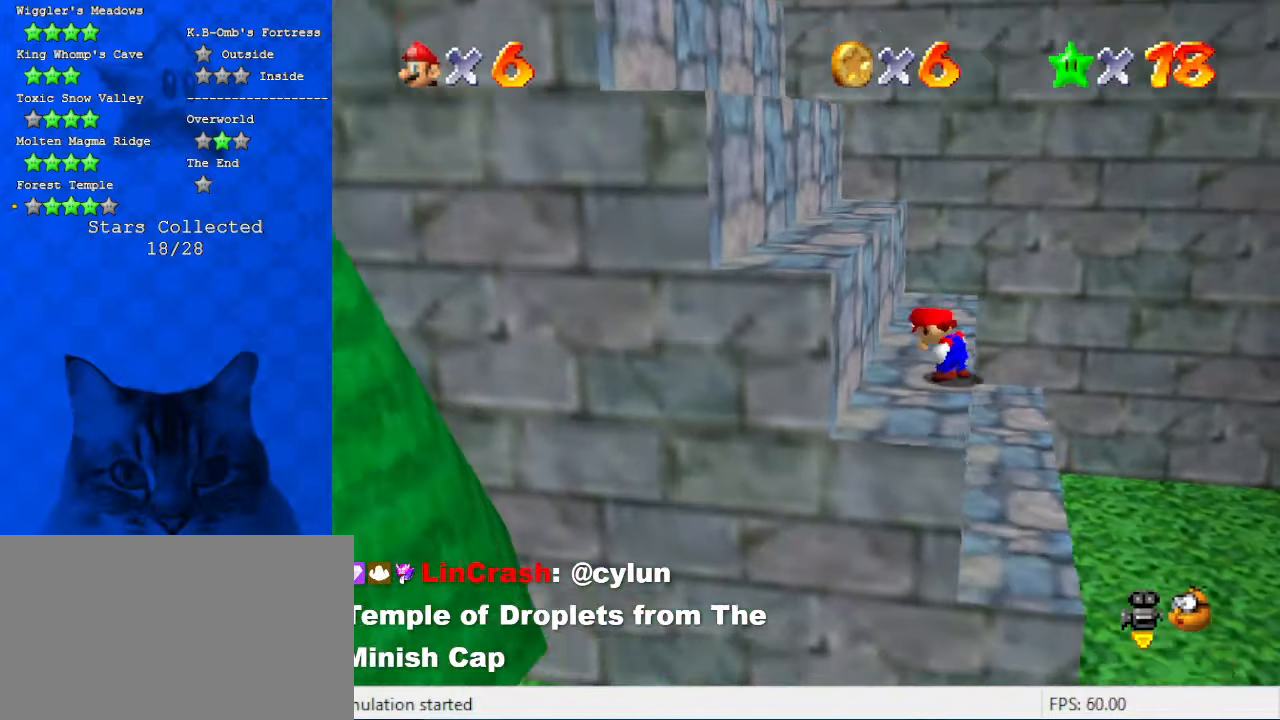
{"keys": [], "events": []}
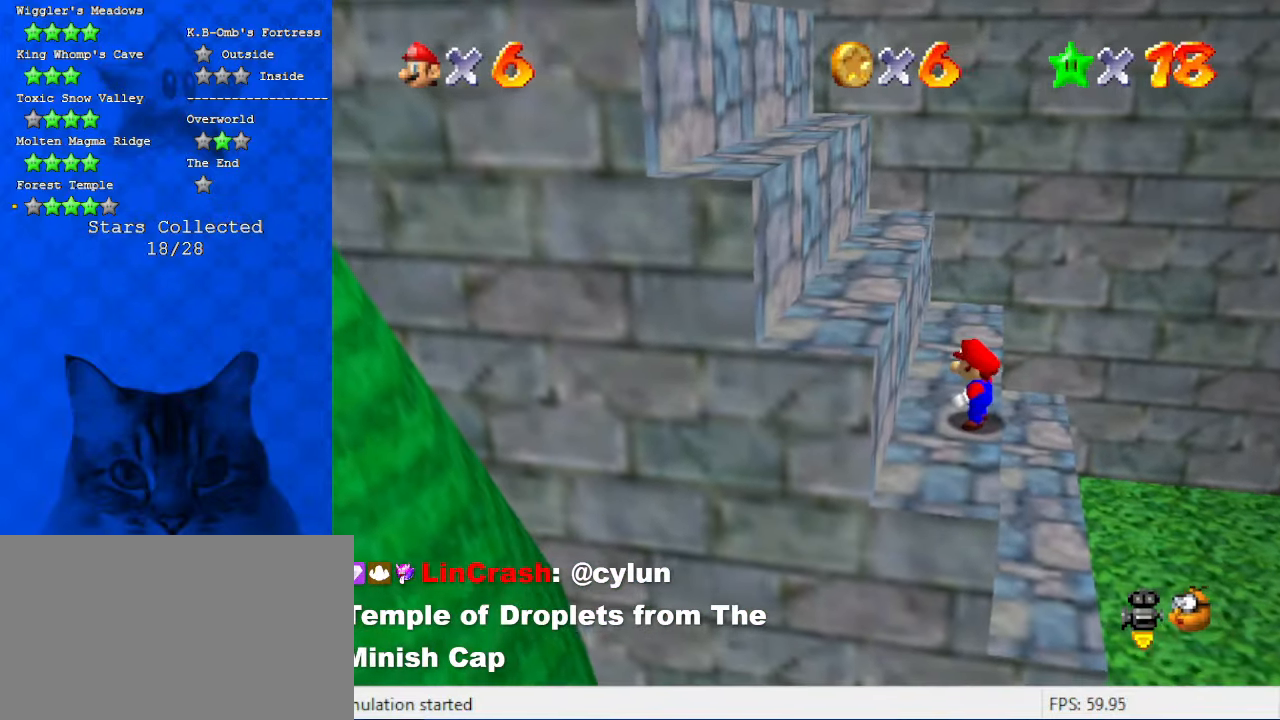
{"keys": [], "events": []}
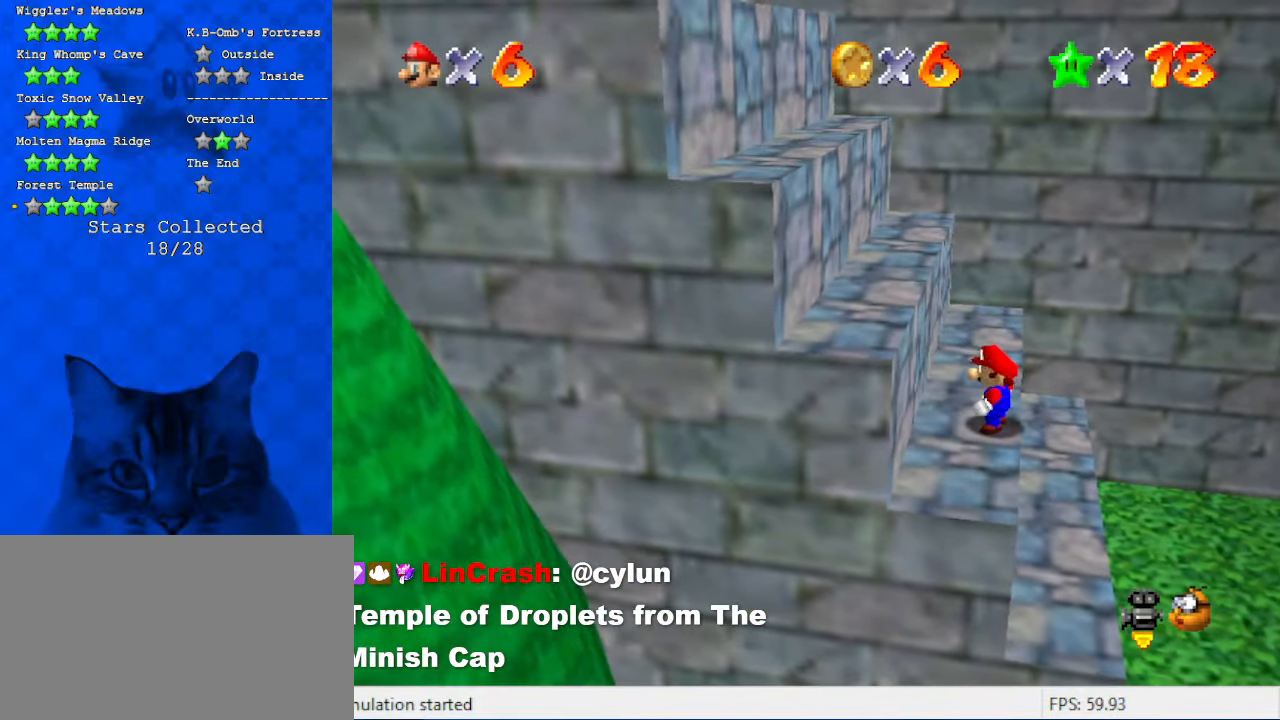
{"keys": ["a"], "events": [[466, "a", "down"]]}
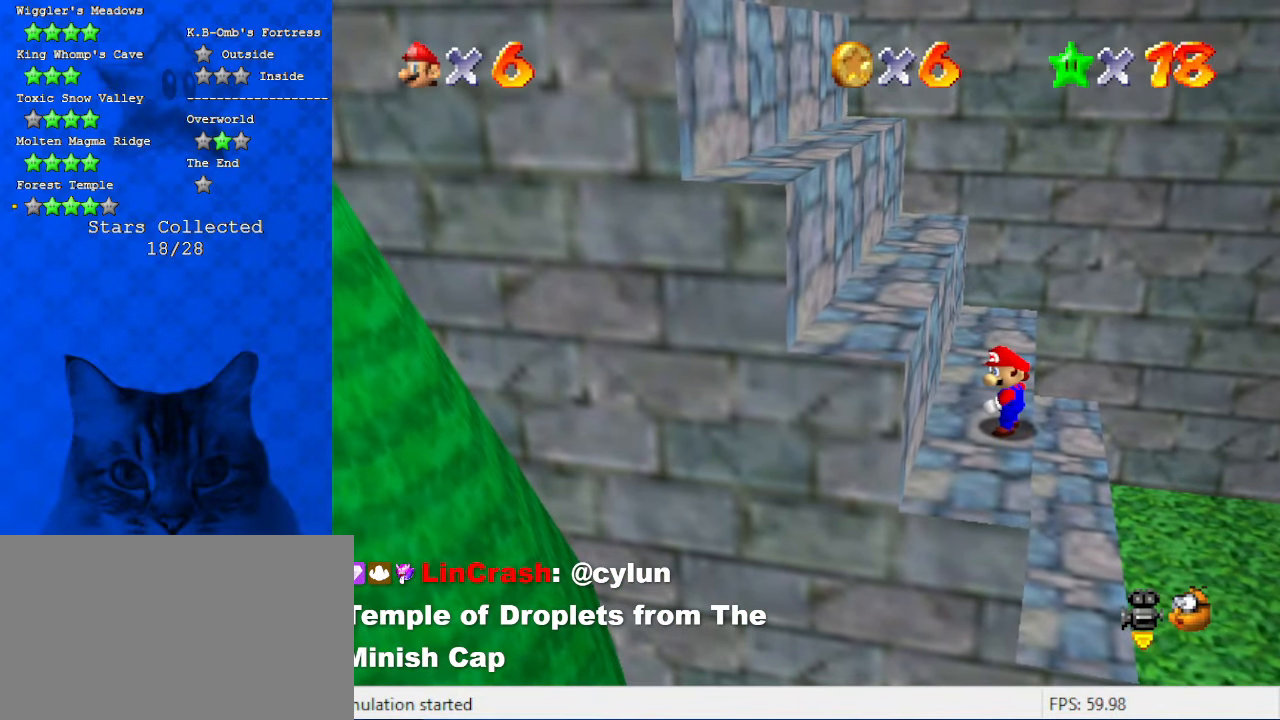
{"keys": [], "events": [[100, "a", "up"]]}
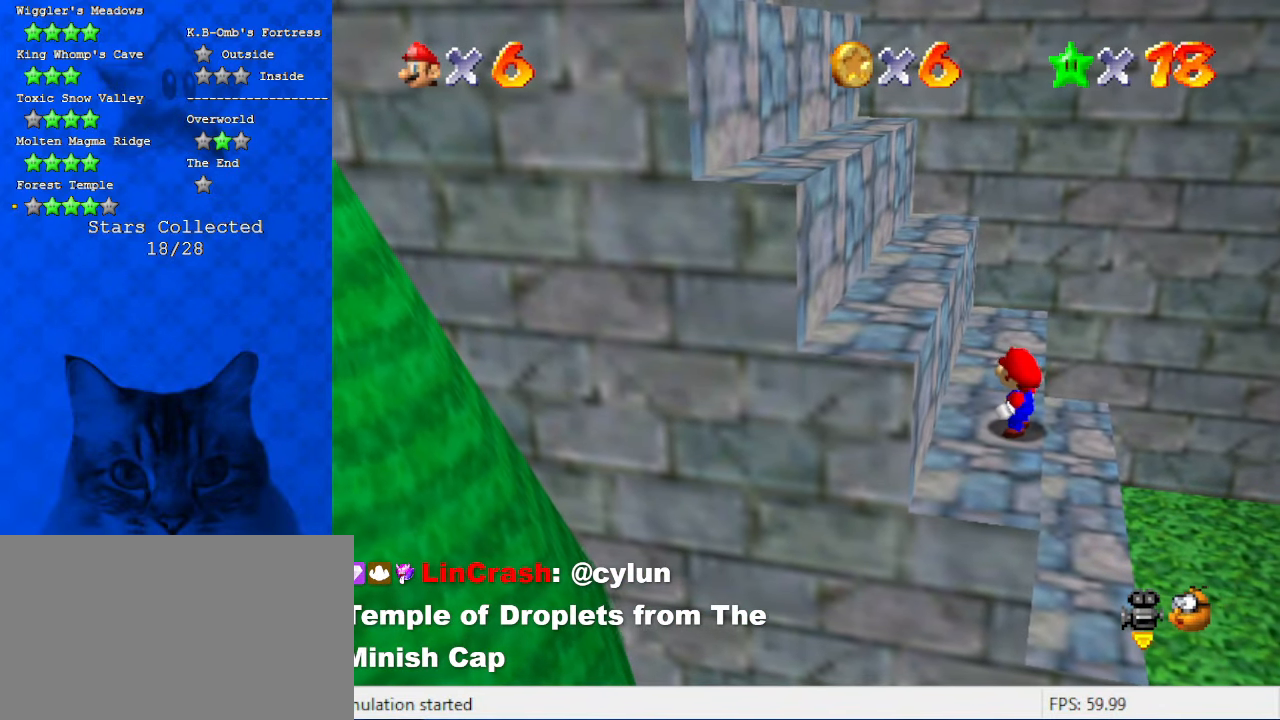
{"keys": [], "events": [[100, "s", "down"], [200, "s", "up"]]}
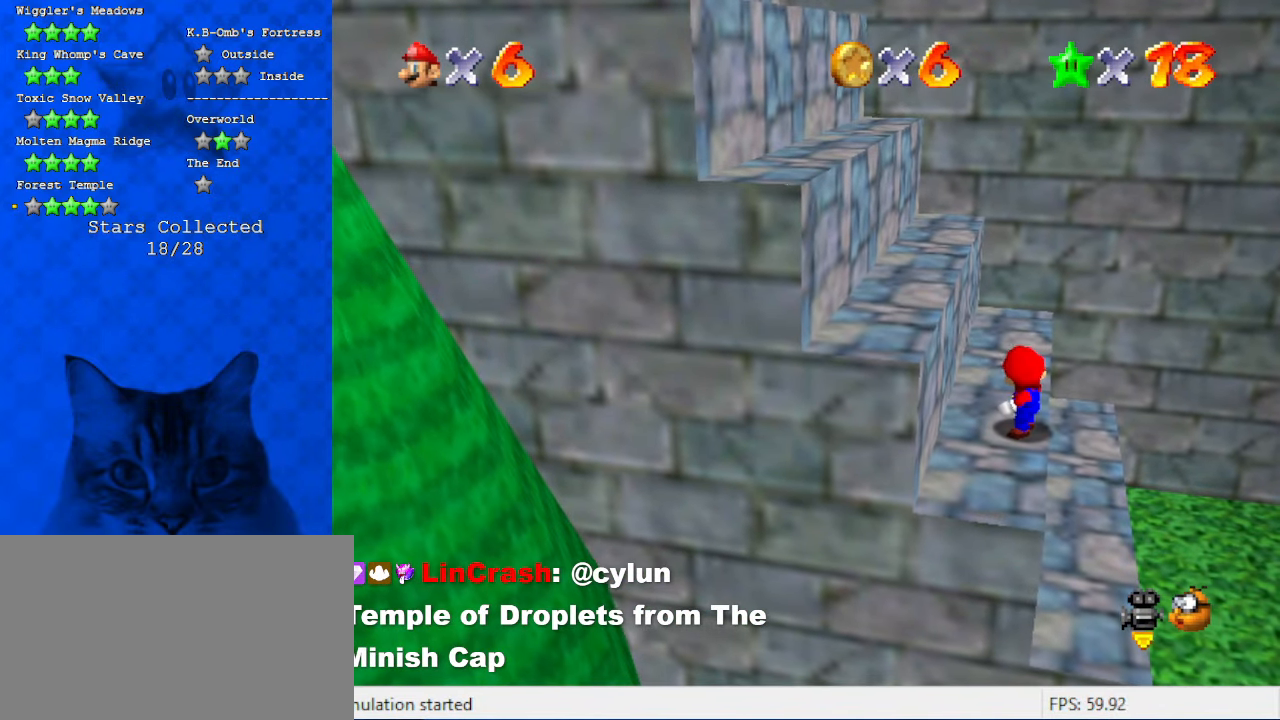
{"keys": [], "events": []}
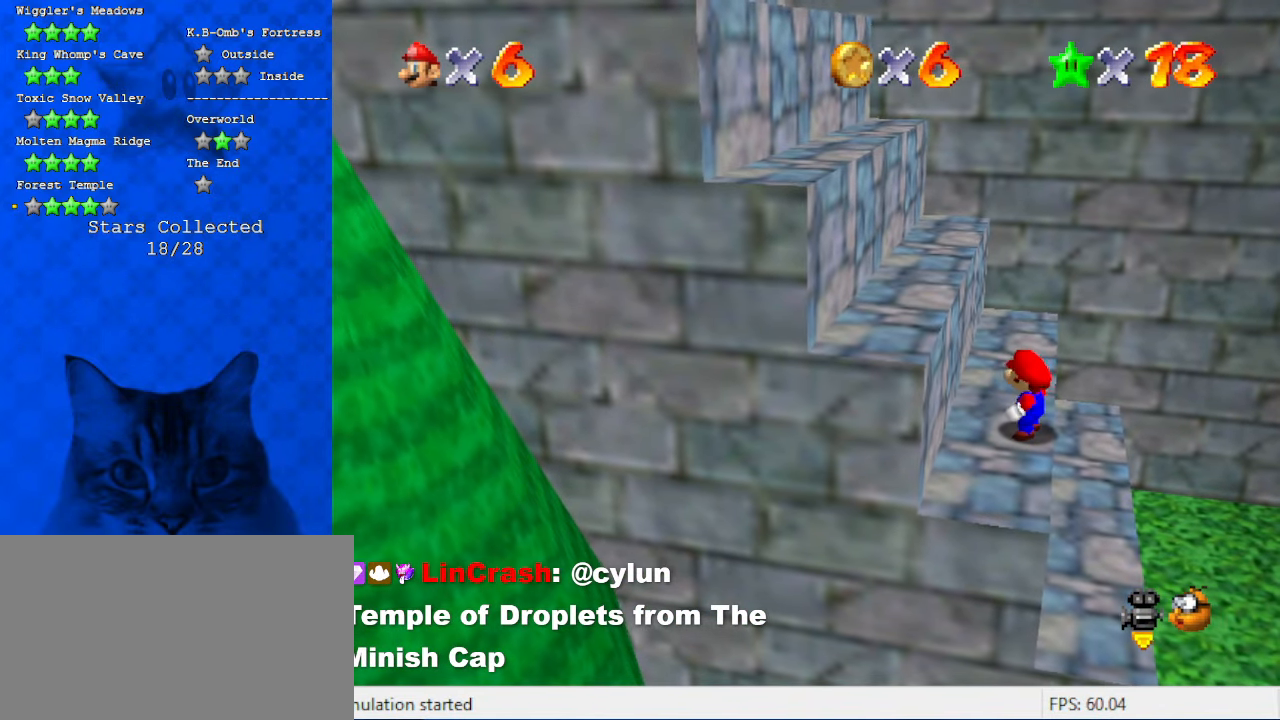
{"keys": [], "events": []}
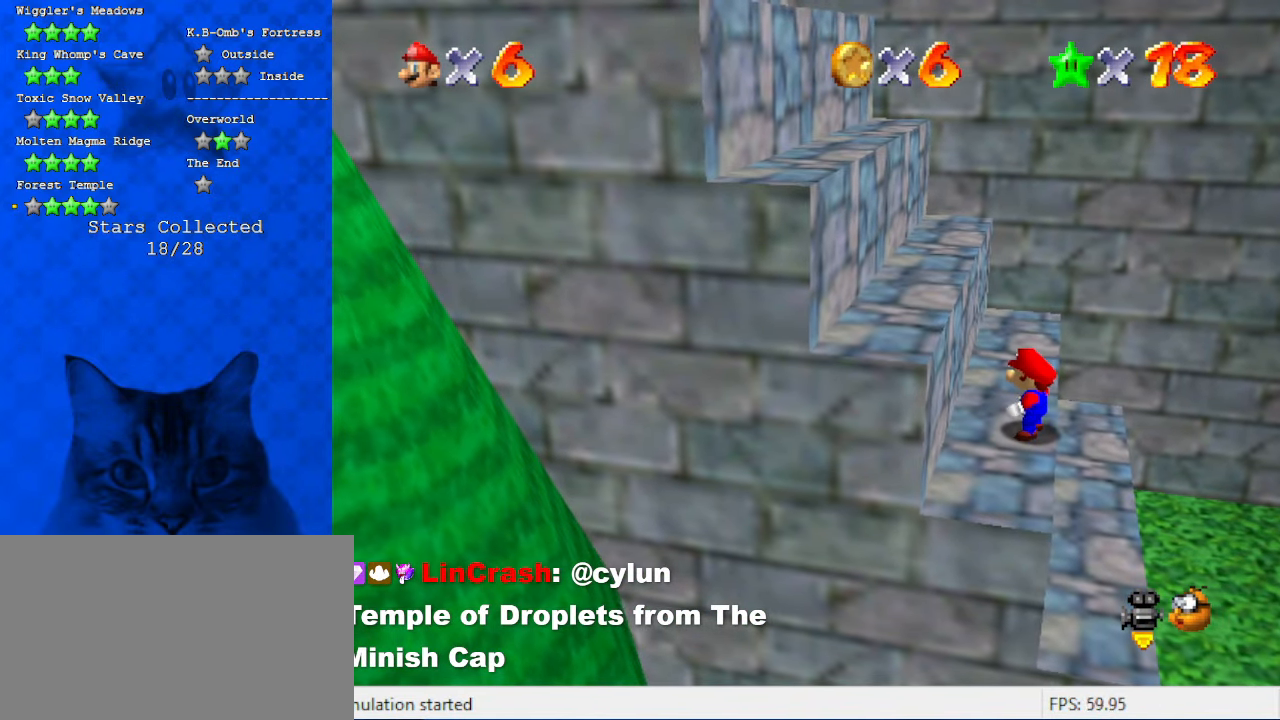
{"keys": ["s"], "events": [[466, "s", "down"]]}
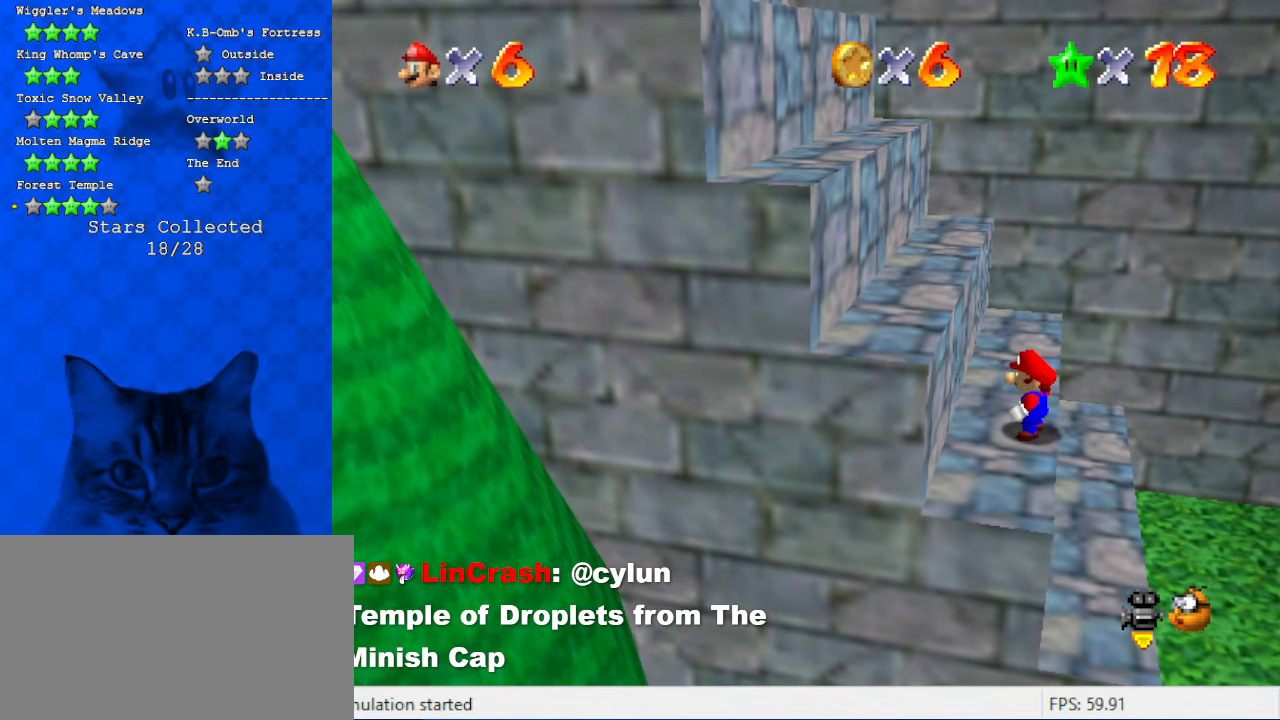
{"keys": [], "events": [[66, "s", "up"], [100, "return", "down"], [300, "return", "up"]]}
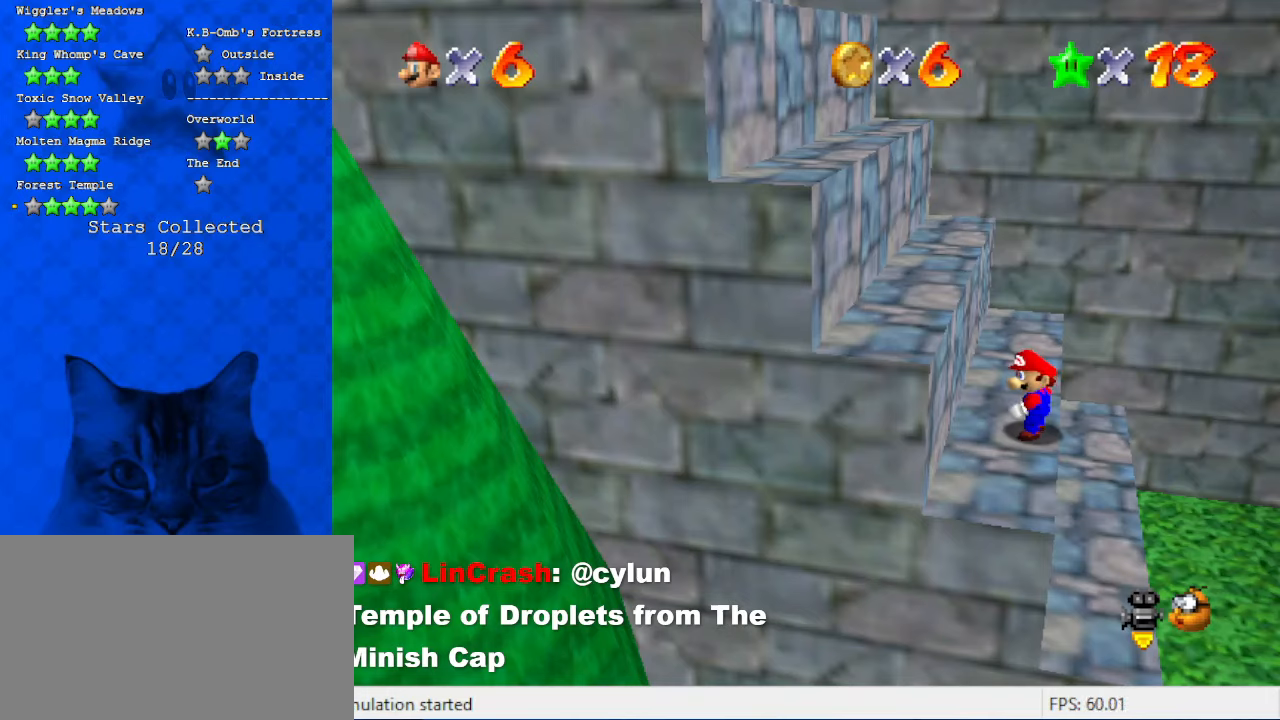
{"keys": ["y"], "events": [[366, "c", "down"], [466, "c", "up"], [466, "y", "down"]]}
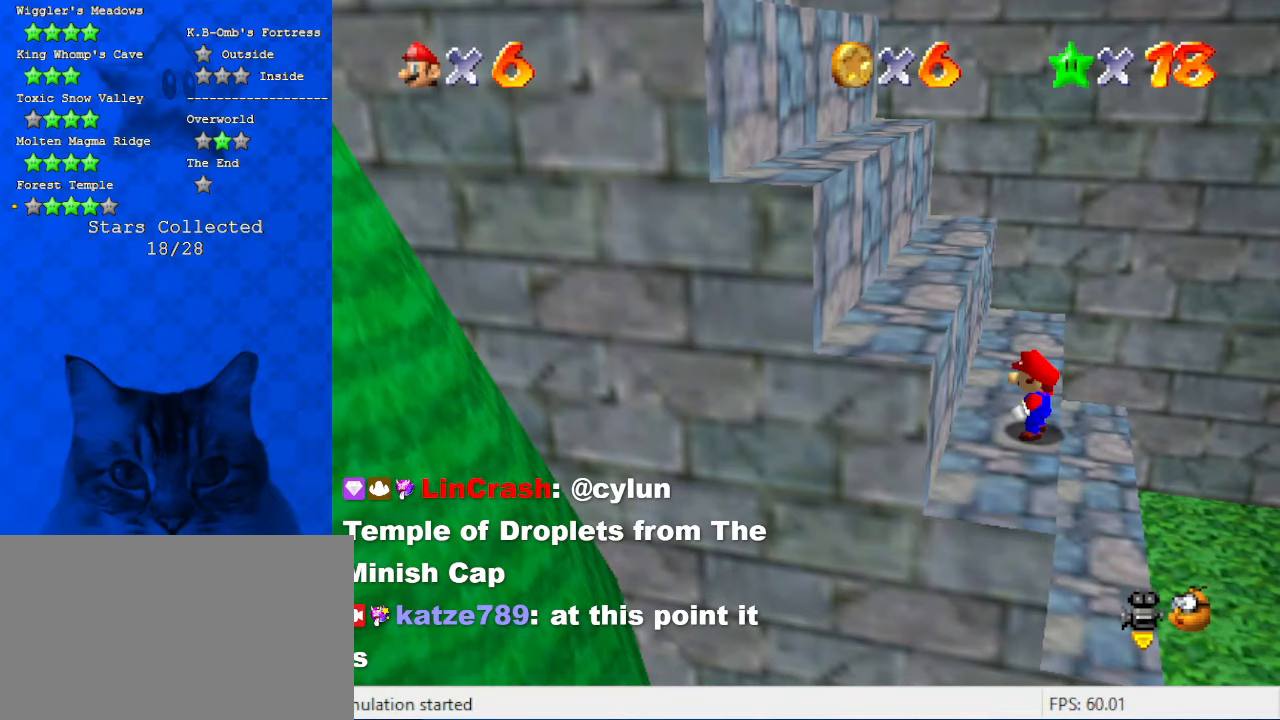
{"keys": [], "events": [[100, "y", "up"]]}
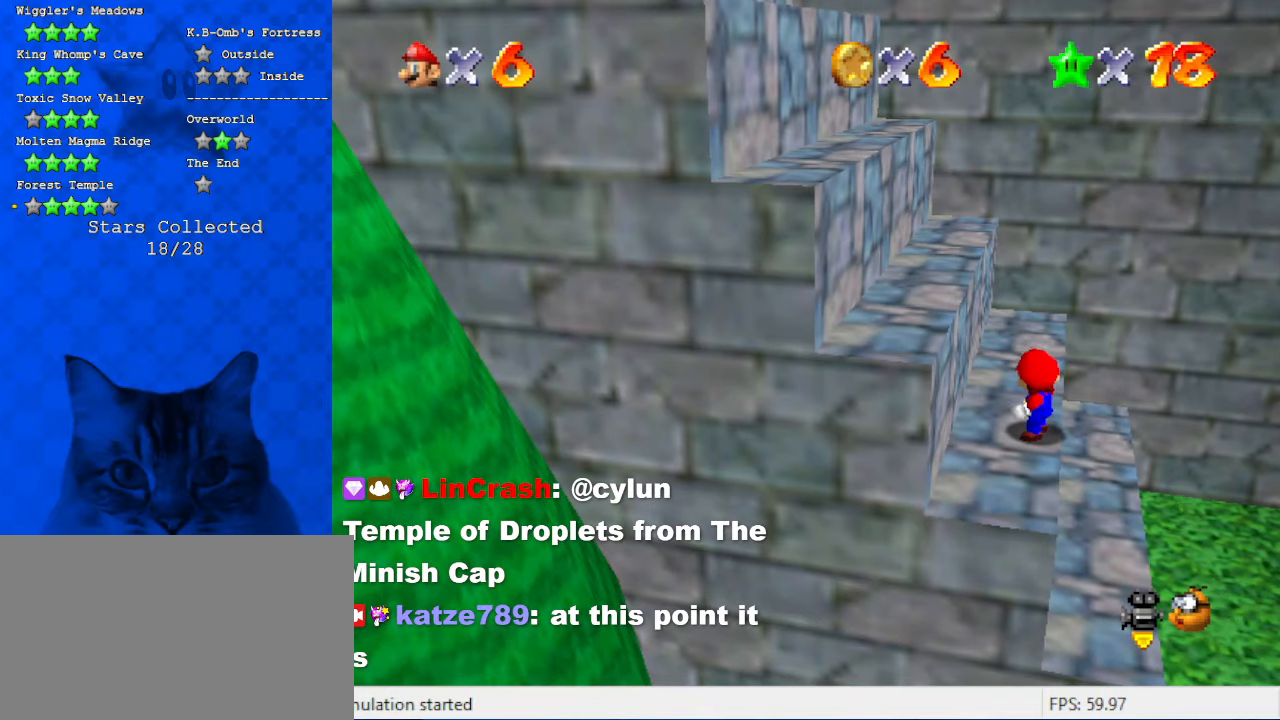
{"keys": [], "events": []}
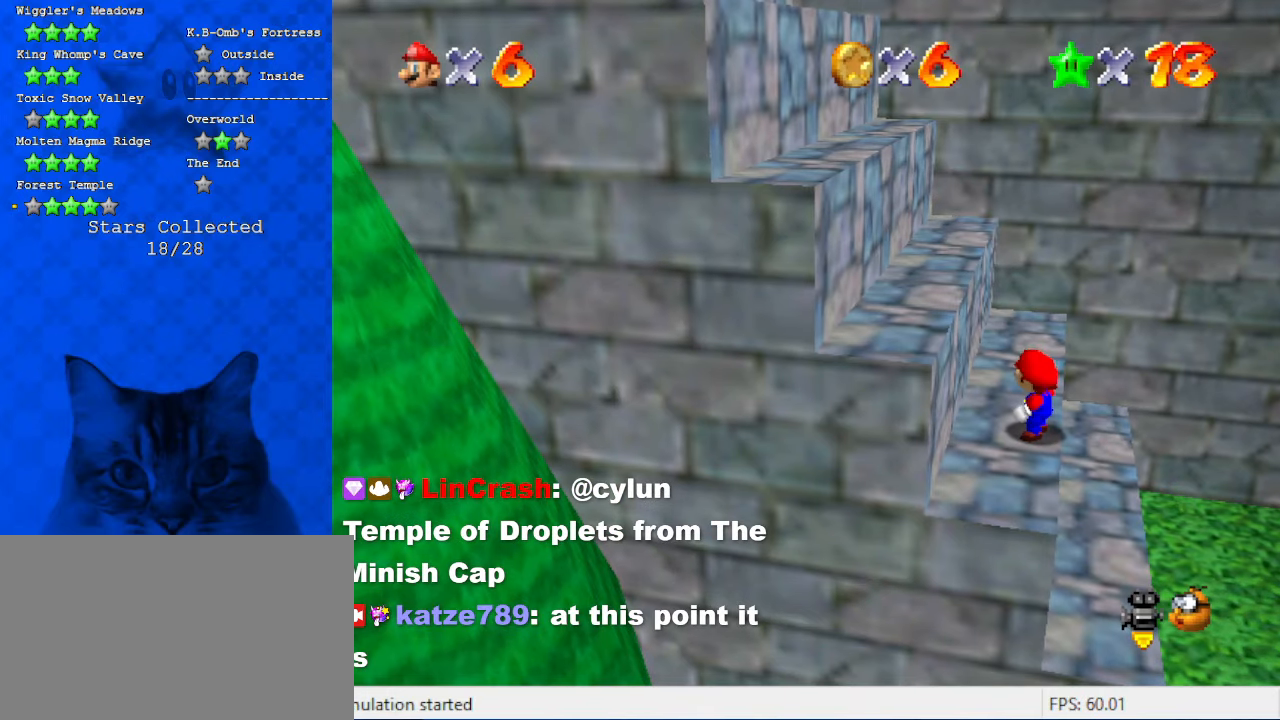
{"keys": [], "events": []}
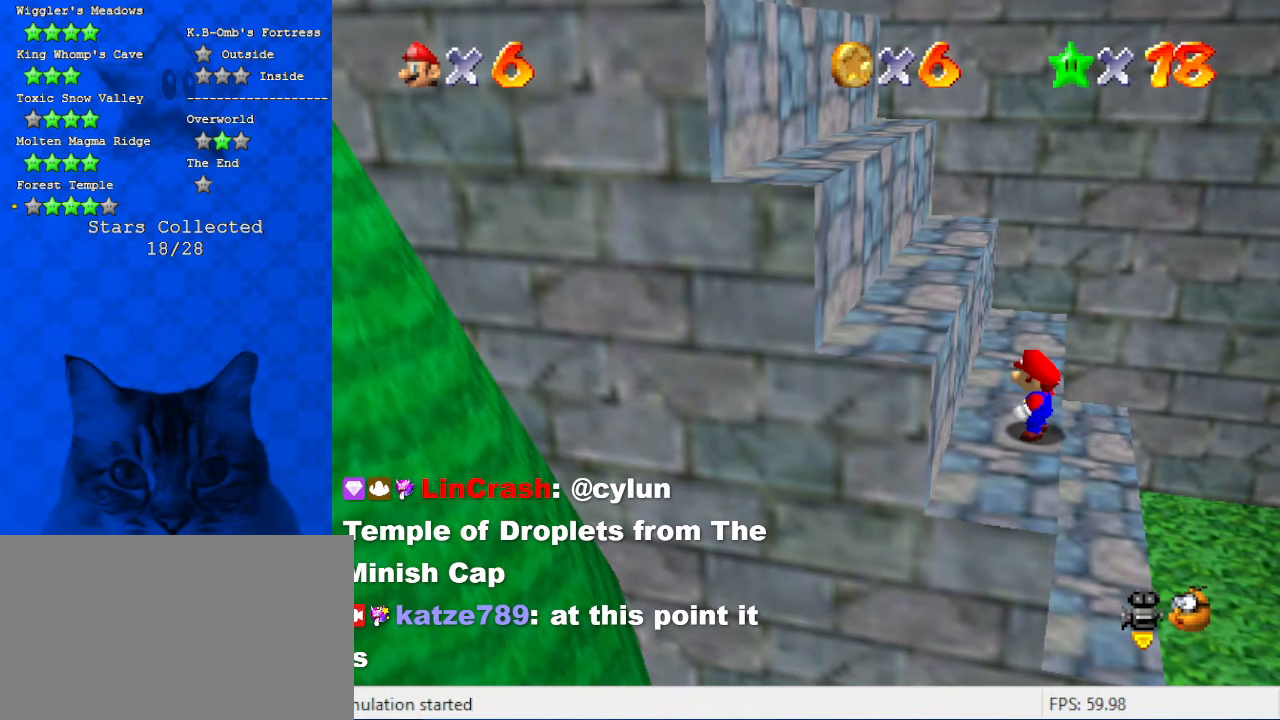
{"keys": [], "events": []}
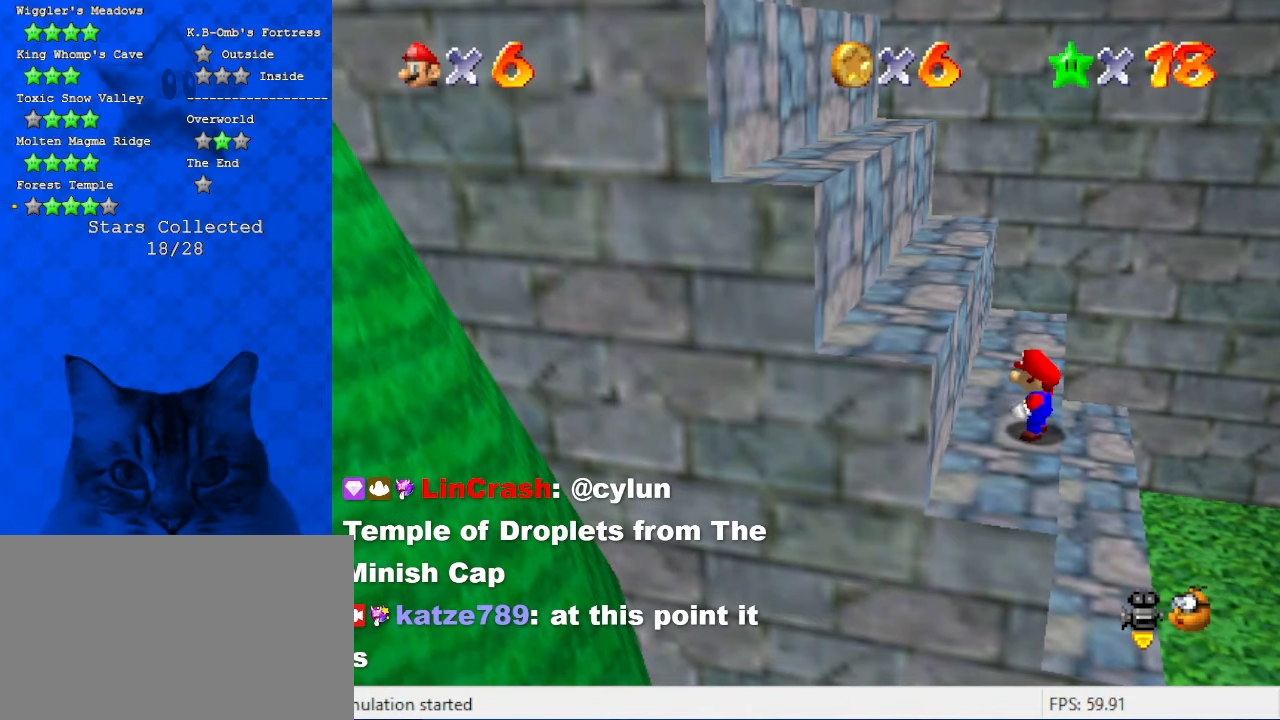
{"keys": [], "events": [[266, "return", "down"], [366, "return", "up"]]}
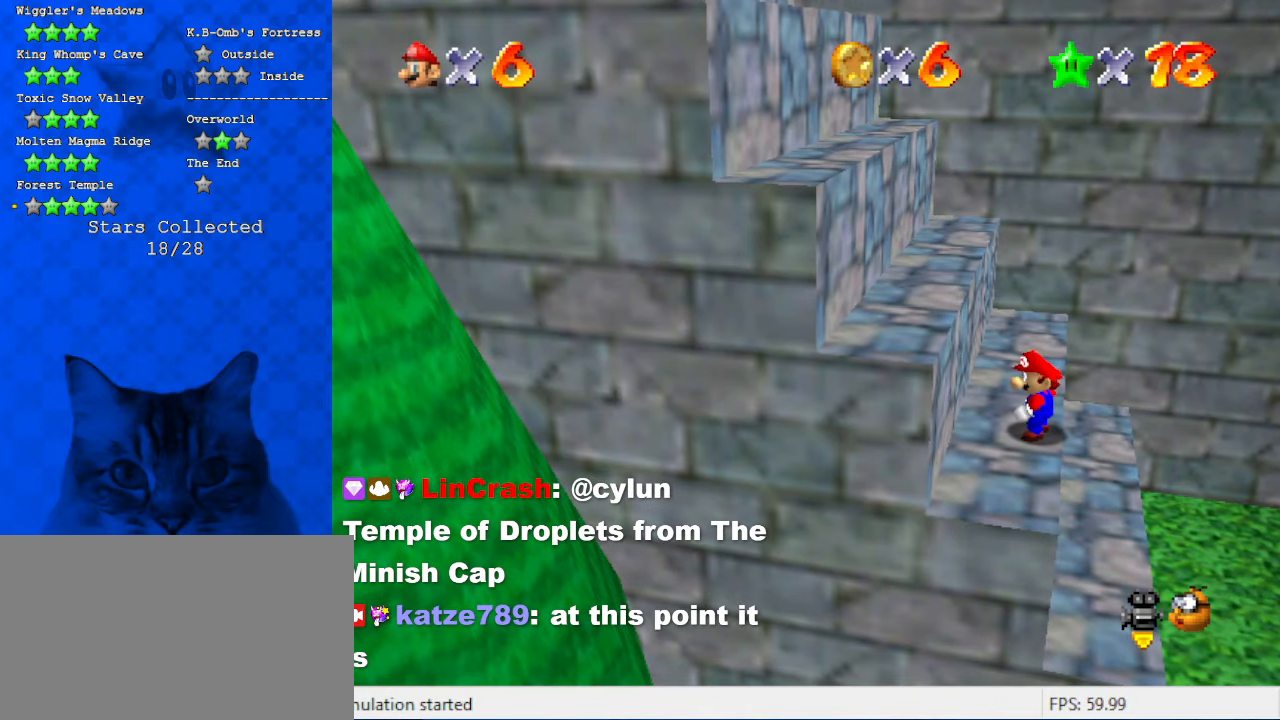
{"keys": ["left", "shift", "up"], "events": [[233, "shift", "down"], [400, "left", "down"], [466, "up", "down"]]}